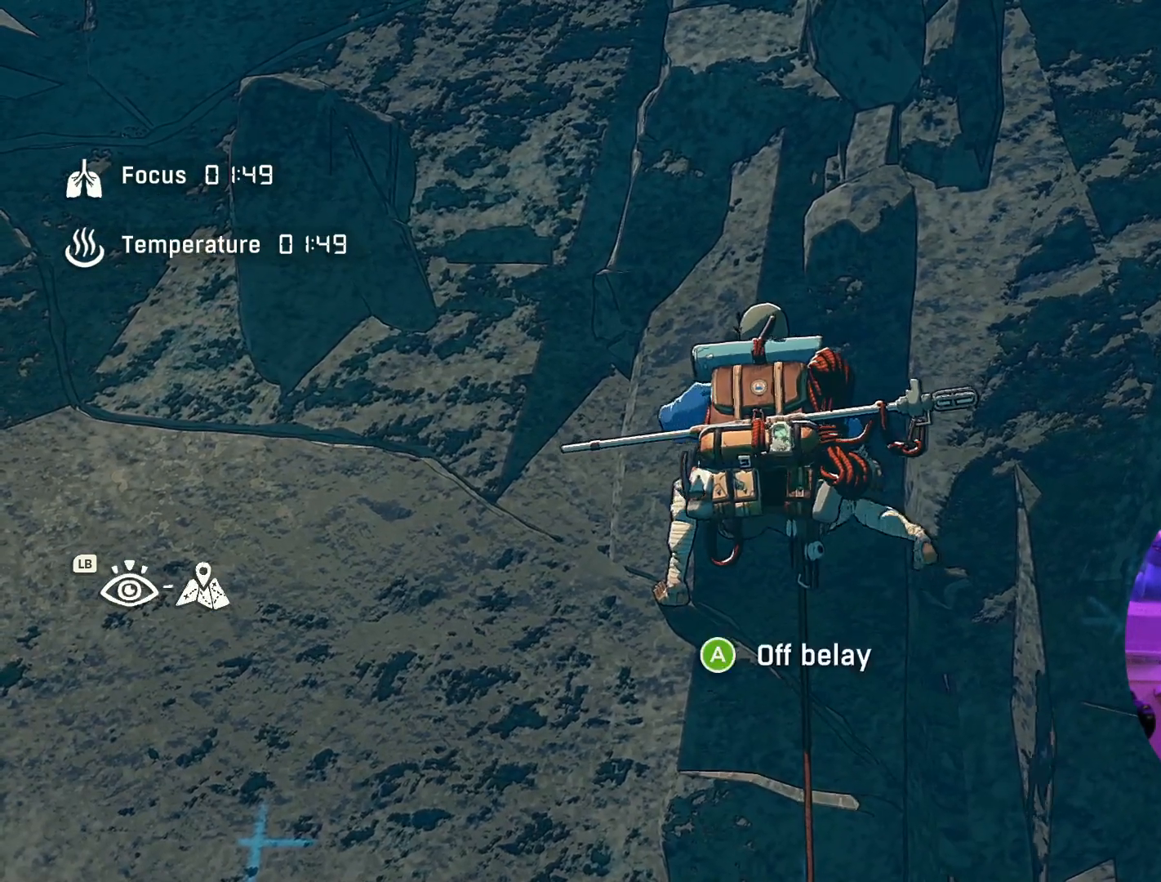
Gameplay with a controller (Xbox layout); each line is a JSON object with the inputs held at the frame after it. "events" lists button and stick changes between this image and that frame as [ms after this image, input, new state], when the widget could be followed in between.
{"buttons": [], "left_stick": "up-left", "right_stick": "center", "events": []}
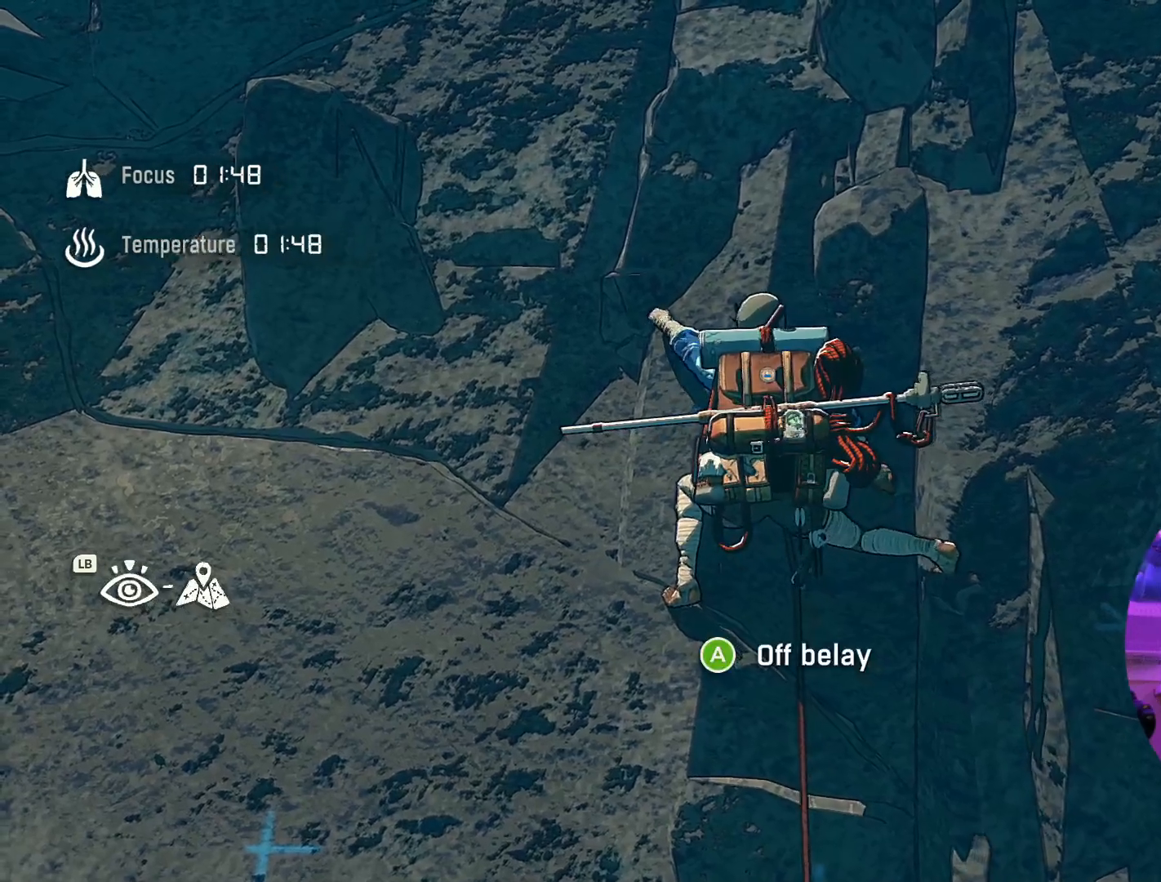
{"buttons": [], "left_stick": "left", "right_stick": "center", "events": [[134, "left_stick", "left"]]}
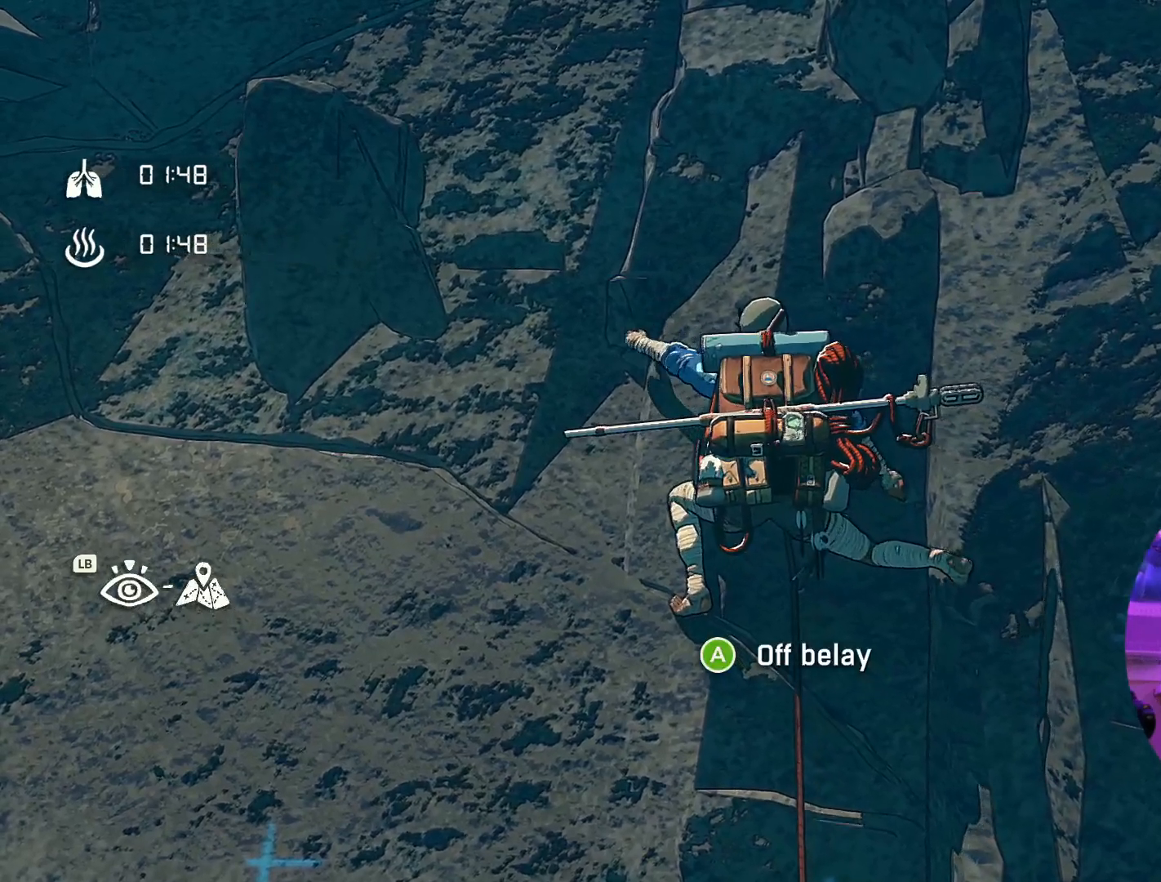
{"buttons": ["R1", "R2"], "left_stick": "center", "right_stick": "center", "events": [[434, "R1", "down"], [434, "R2", "down"], [467, "left_stick", "center"]]}
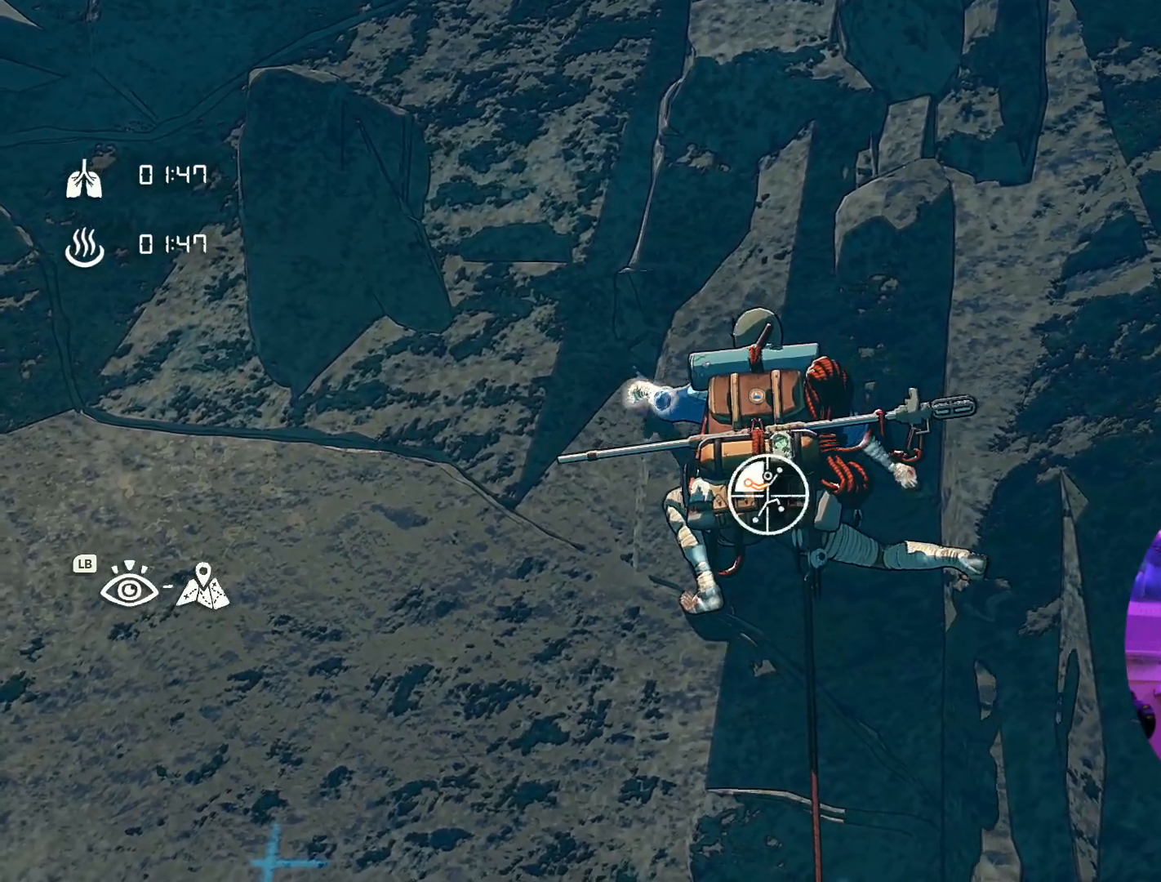
{"buttons": ["R1", "R2"], "left_stick": "center", "right_stick": "center", "events": []}
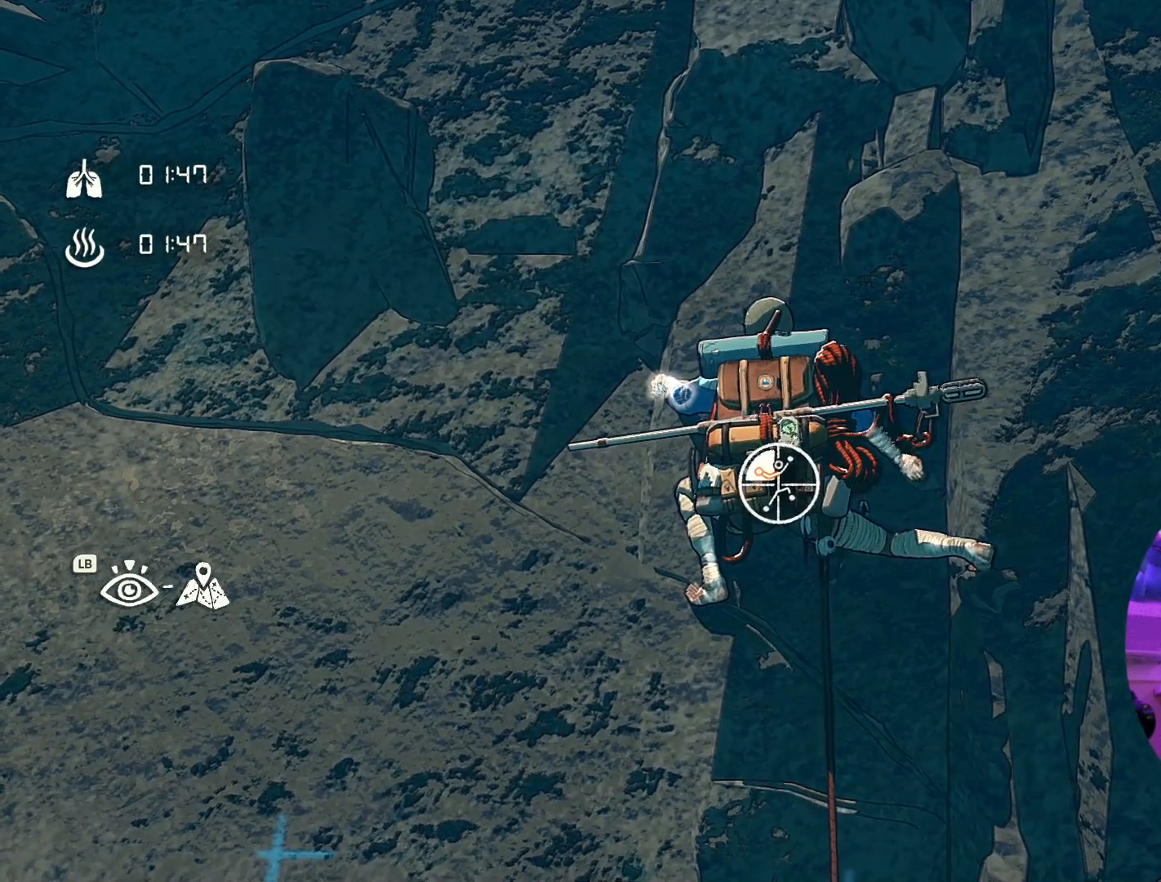
{"buttons": [], "left_stick": "up", "right_stick": "center", "events": [[17, "left_stick", "up-right"], [384, "R1", "up"], [384, "R2", "up"], [434, "left_stick", "up"]]}
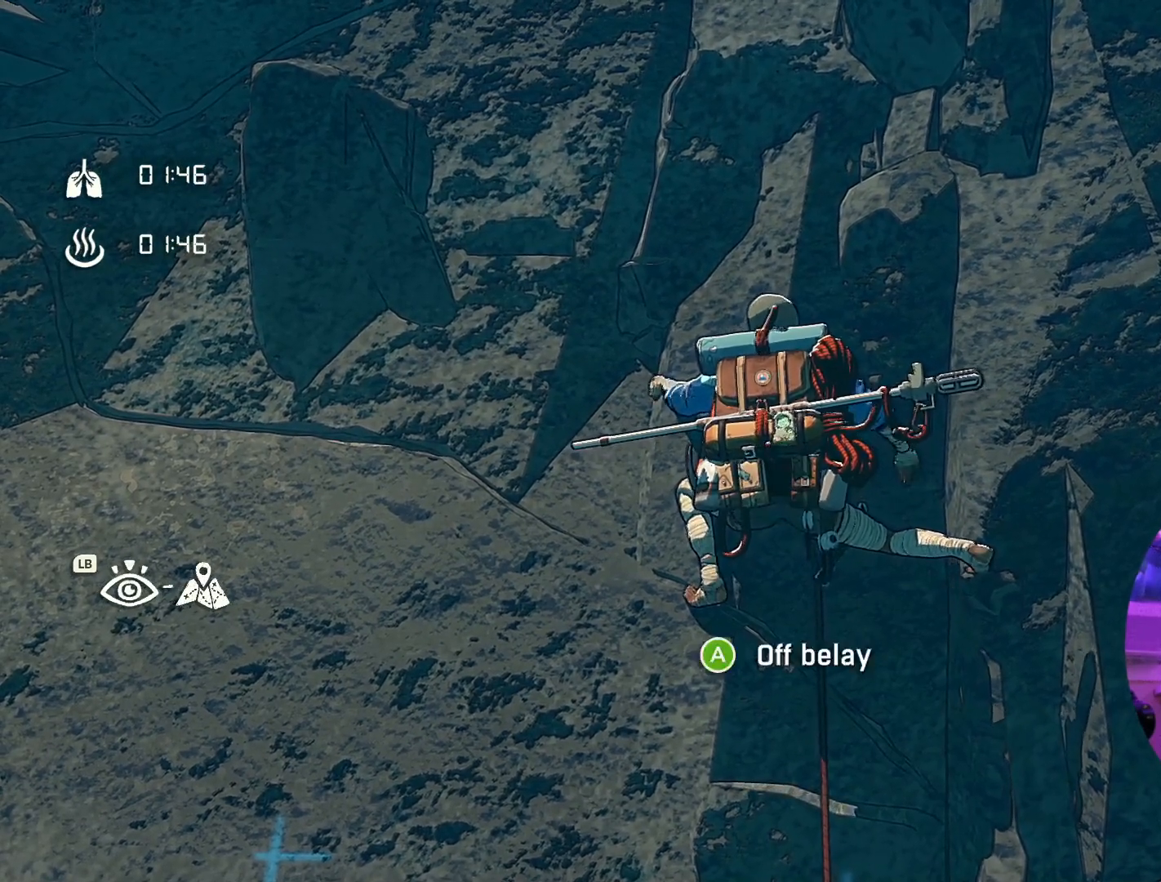
{"buttons": [], "left_stick": "up-left", "right_stick": "center", "events": [[200, "left_stick", "up-left"]]}